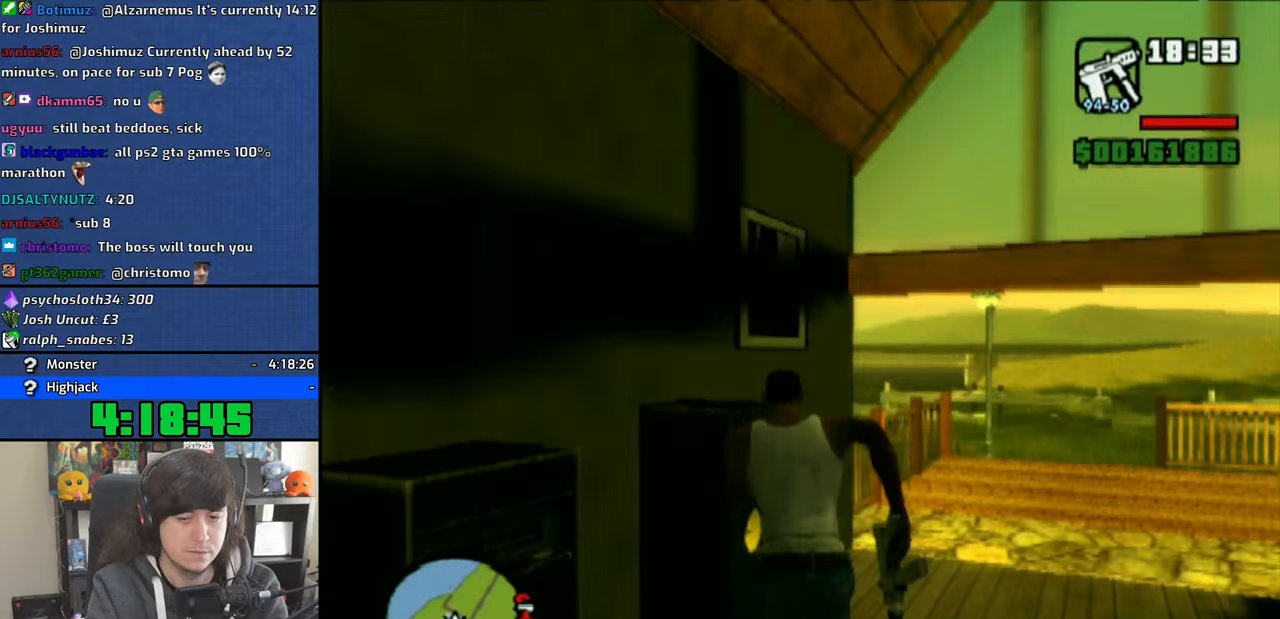
Gameplay with a controller (PlayStation layout); each line is a JSON object with the inputs held at the frame after it. "events" lists button and stick changes between this image and that frame as [ms after this image, input, new state], when the widget could be followed in between.
{"buttons": [], "left_stick": "up", "right_stick": "center", "events": [[100, "CROSS", "up"], [333, "L1", "down"], [450, "L1", "up"]]}
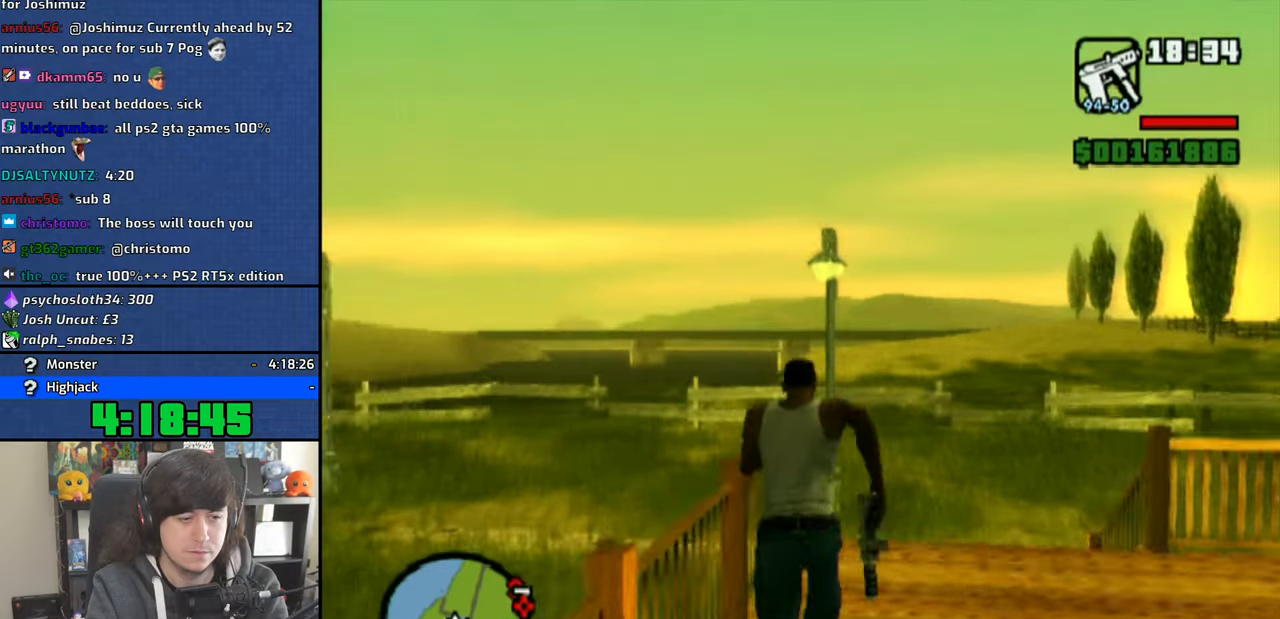
{"buttons": ["L1"], "left_stick": "up", "right_stick": "center", "events": [[50, "L1", "down"], [116, "left_stick", "up-right"], [150, "L1", "up"], [216, "L1", "down"], [233, "left_stick", "up"], [333, "L1", "up"], [416, "L1", "down"]]}
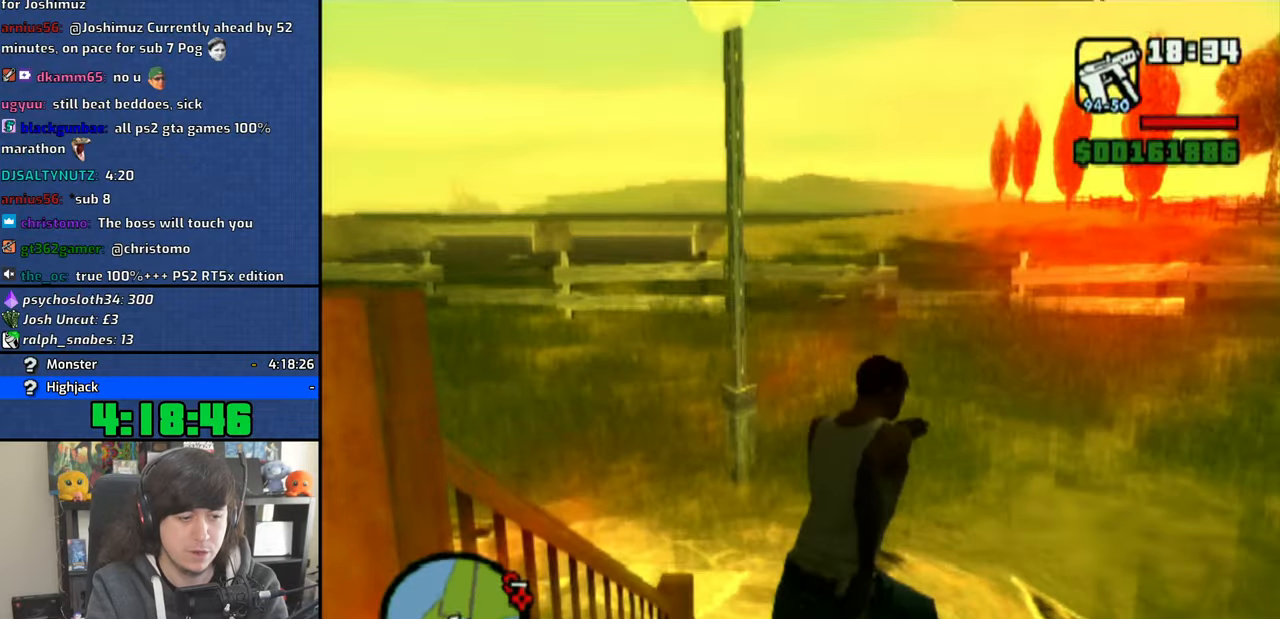
{"buttons": ["L1"], "left_stick": "up", "right_stick": "center", "events": [[16, "L1", "up"], [83, "L1", "down"], [200, "L1", "up"], [283, "L1", "down"], [366, "L1", "up"], [433, "L1", "down"]]}
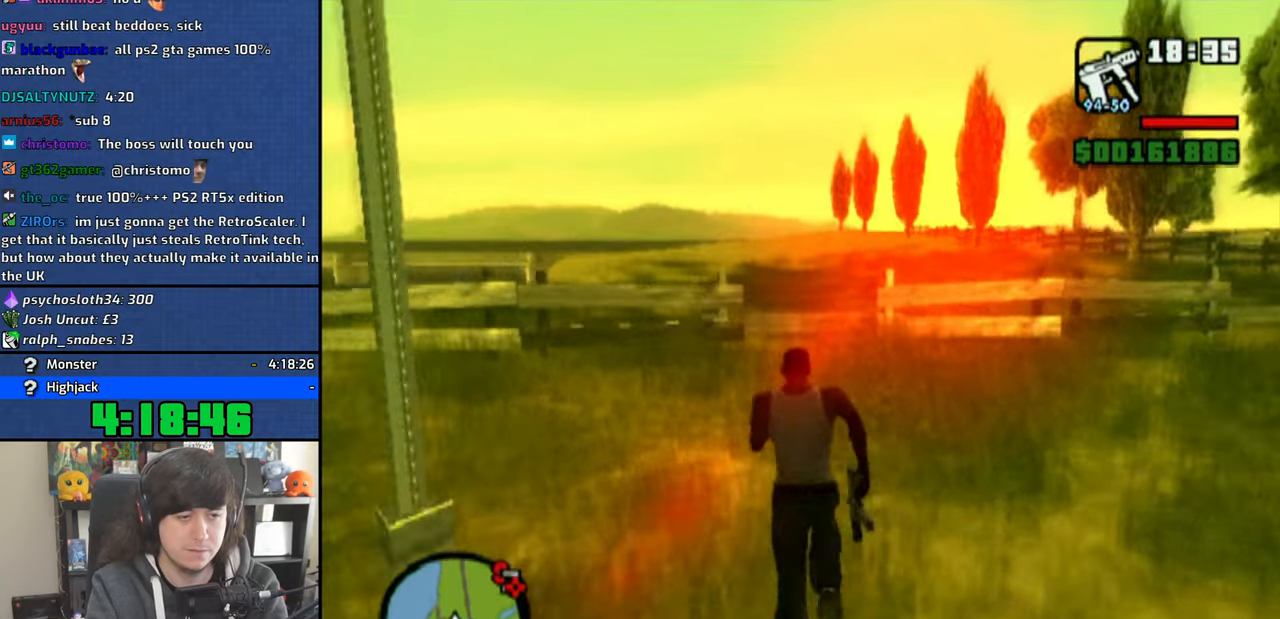
{"buttons": ["L1"], "left_stick": "up", "right_stick": "right", "events": [[50, "L1", "up"], [116, "L1", "down"], [216, "L1", "up"], [283, "L1", "down"], [400, "L1", "up"], [483, "L1", "down"], [500, "right_stick", "right"]]}
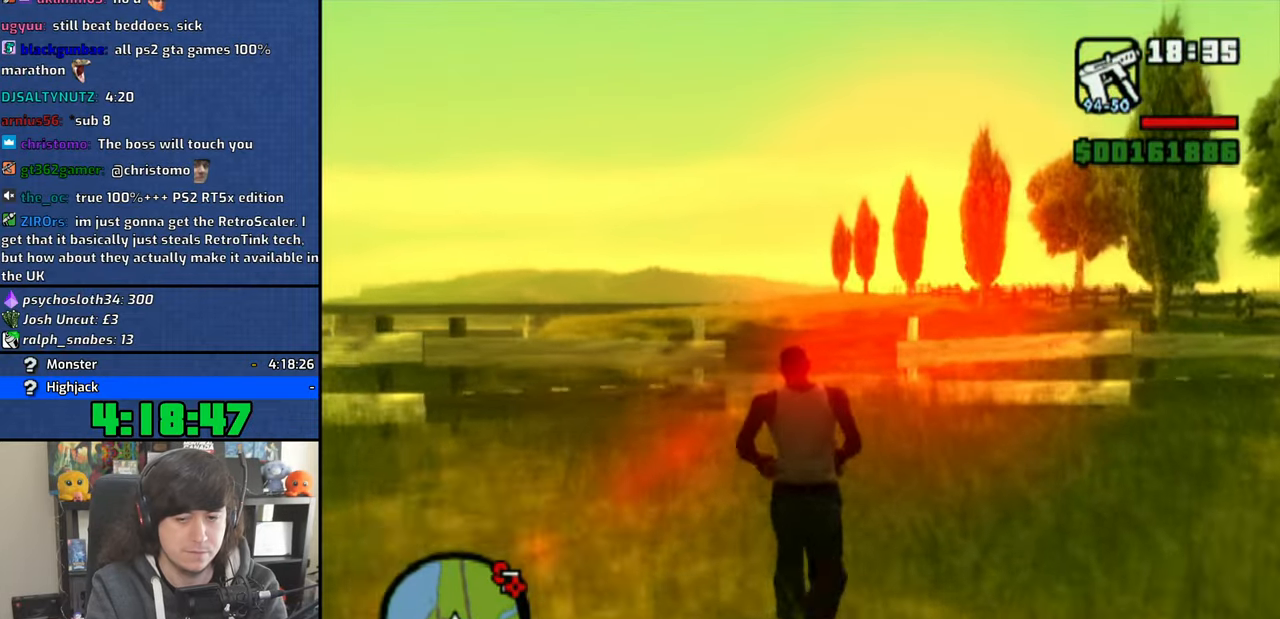
{"buttons": ["L1"], "left_stick": "up", "right_stick": "right", "events": [[116, "L1", "up"], [183, "L1", "down"], [333, "L1", "up"], [383, "L1", "down"]]}
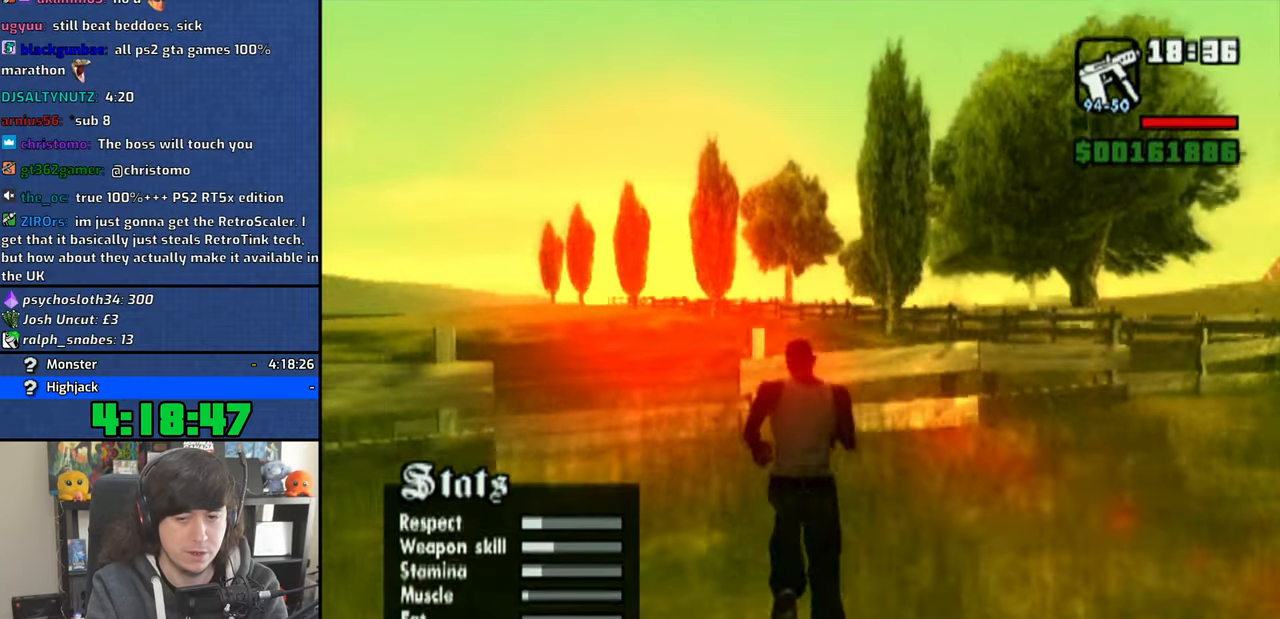
{"buttons": [], "left_stick": "up", "right_stick": "right", "events": [[16, "L1", "up"], [83, "L1", "down"], [216, "L1", "up"], [233, "L1", "down"], [383, "L1", "up"]]}
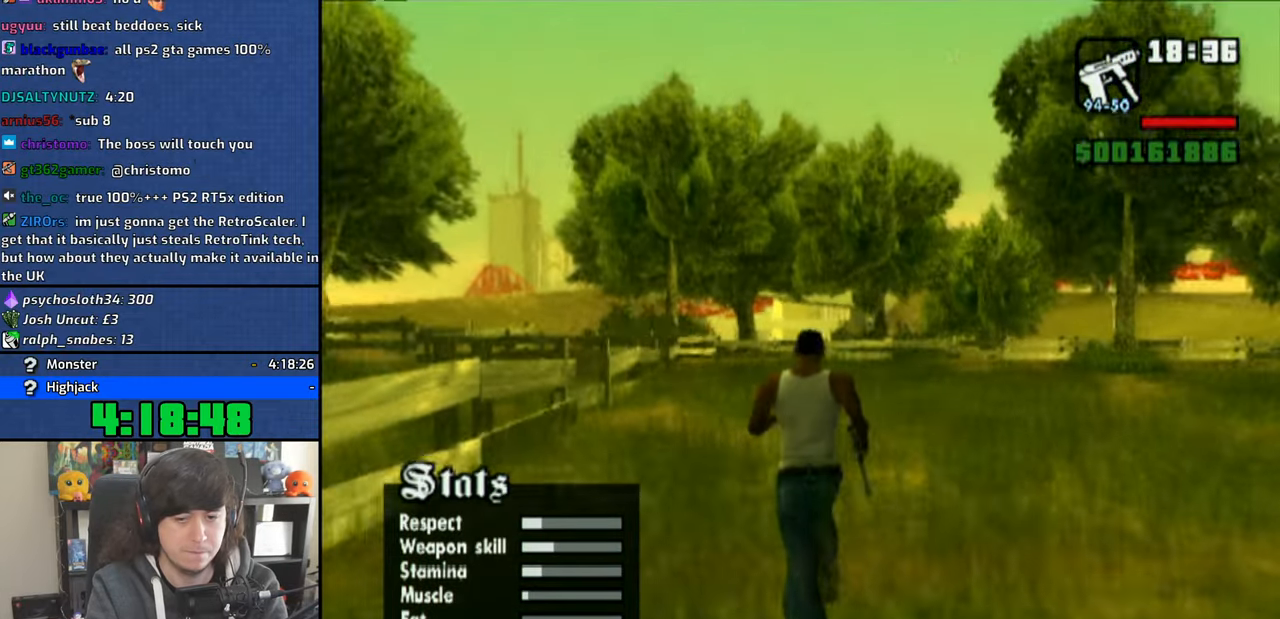
{"buttons": ["L1"], "left_stick": "up", "right_stick": "right", "events": [[100, "L1", "down"], [200, "L1", "up"], [283, "L1", "down"], [400, "L1", "up"], [466, "L1", "down"]]}
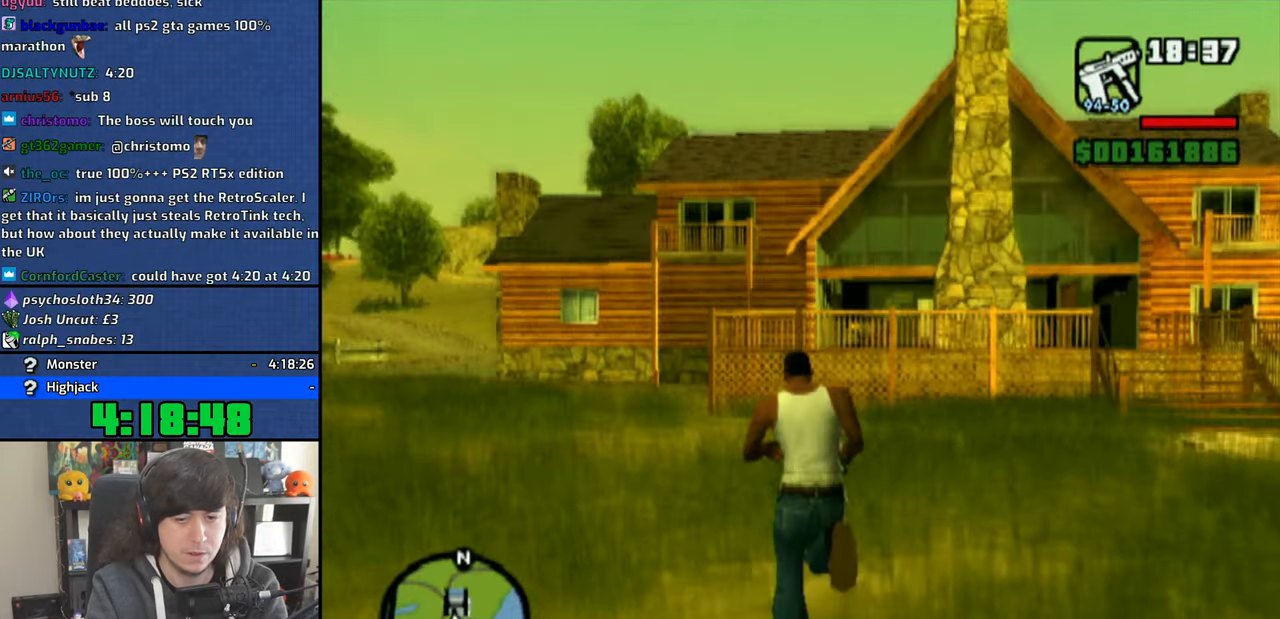
{"buttons": [], "left_stick": "up", "right_stick": "right", "events": [[83, "L1", "up"], [150, "L1", "down"], [266, "L1", "up"], [350, "L1", "down"], [450, "L1", "up"]]}